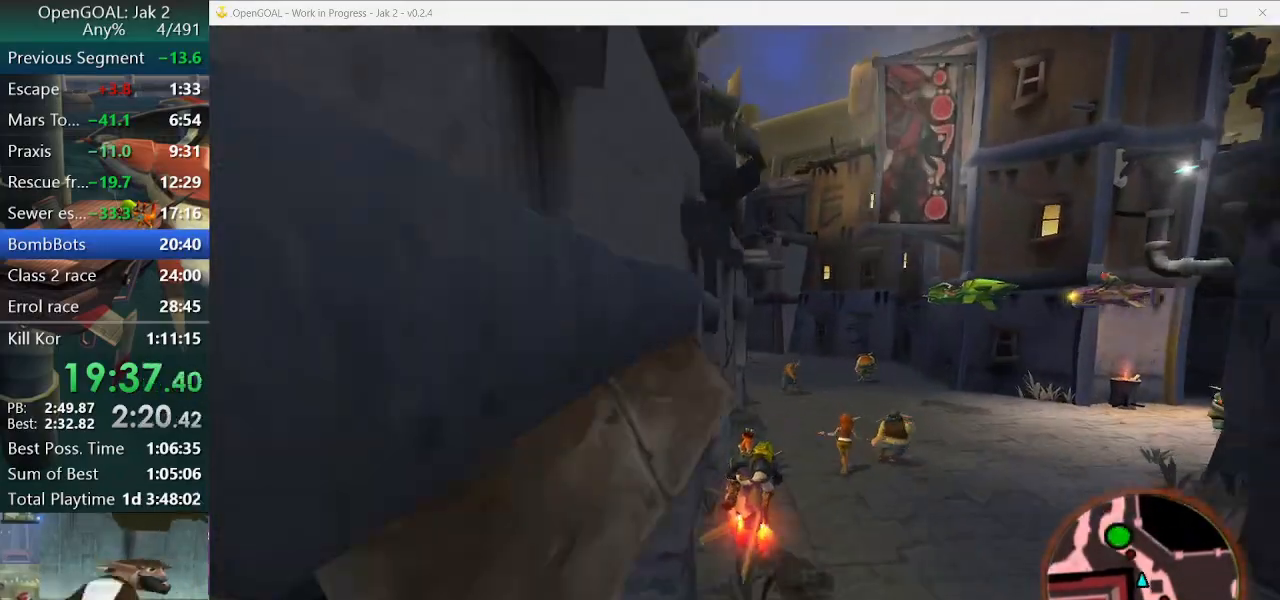
Gameplay with a controller (PlayStation layout); each line is a JSON object with the inputs held at the frame after it. "events" lists button and stick changes between this image and that frame as [ms after this image, input, new state], when the widget could be followed in between. Not read: L2 L3 R3.
{"buttons": ["CROSS"], "left_stick": "center", "right_stick": "center", "events": [[67, "left_stick", "center"], [200, "left_stick", "right"], [433, "left_stick", "center"]]}
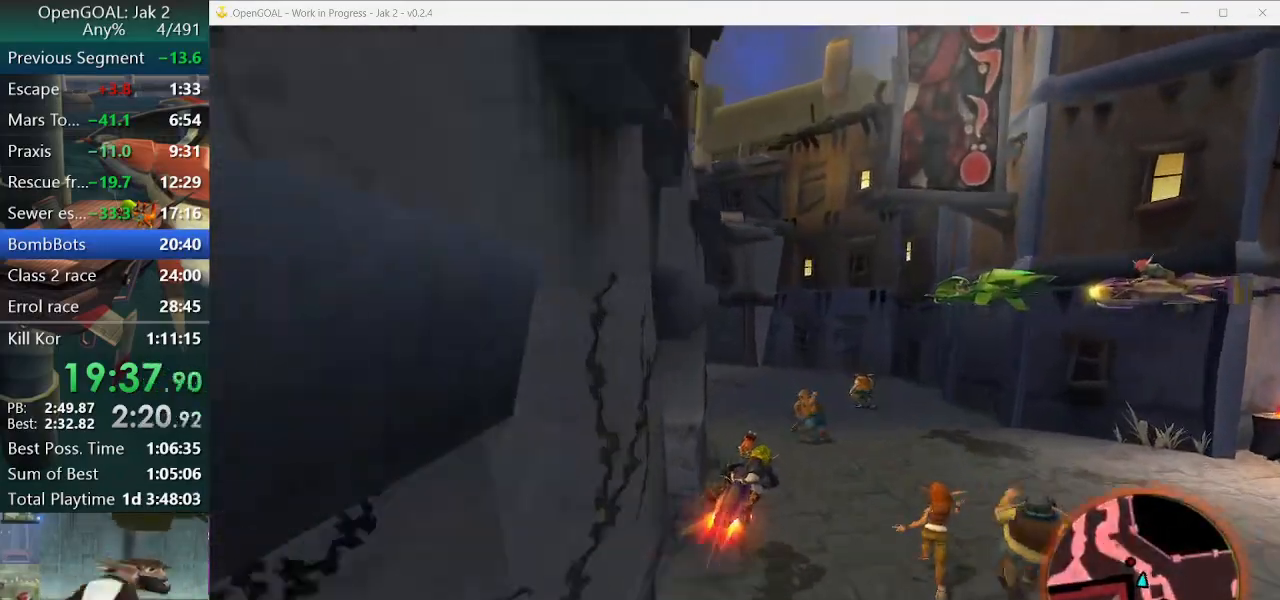
{"buttons": [], "left_stick": "left", "right_stick": "center", "events": [[67, "left_stick", "left"], [467, "CROSS", "up"]]}
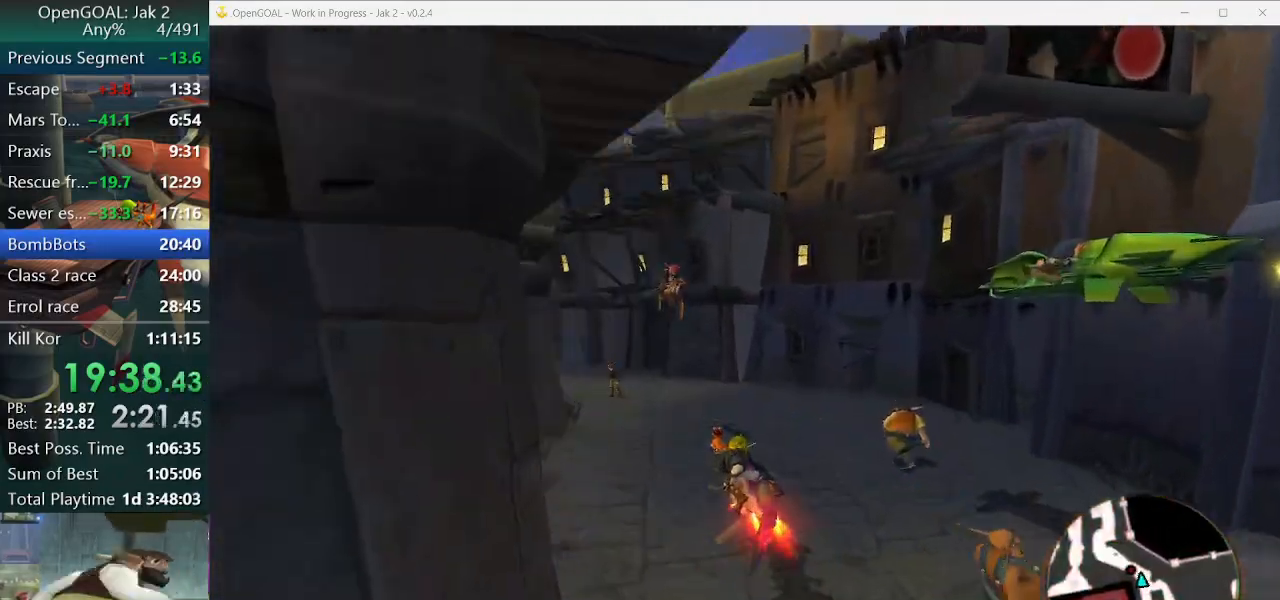
{"buttons": ["CROSS"], "left_stick": "left", "right_stick": "center", "events": [[433, "CROSS", "down"]]}
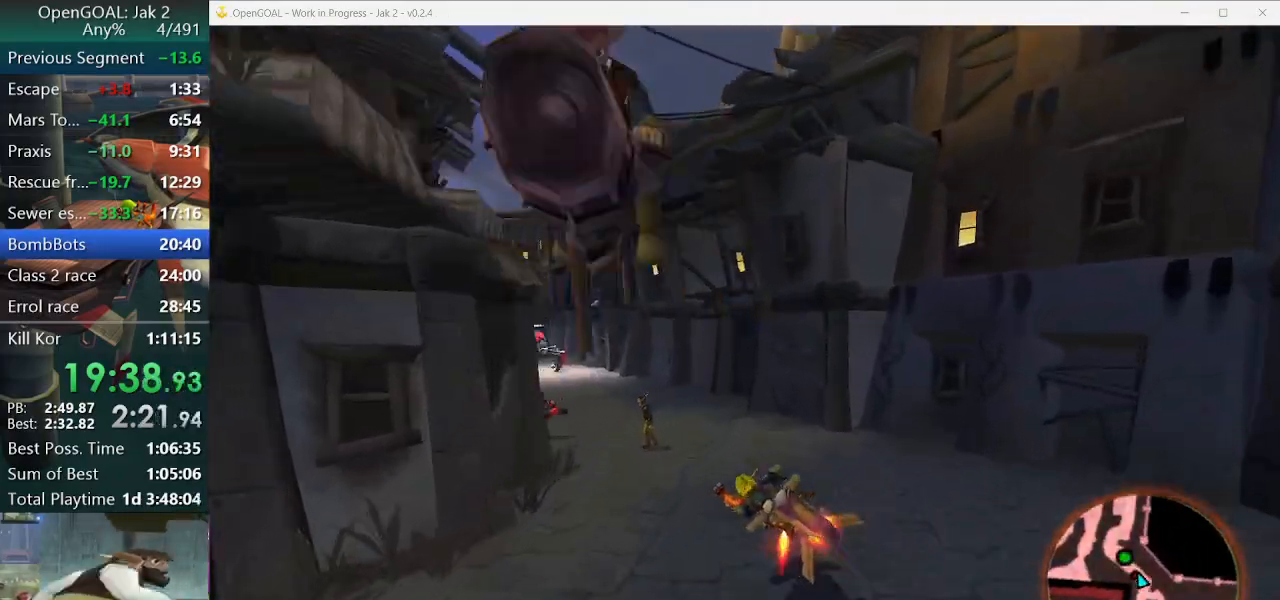
{"buttons": ["CROSS"], "left_stick": "center", "right_stick": "center", "events": [[133, "left_stick", "center"]]}
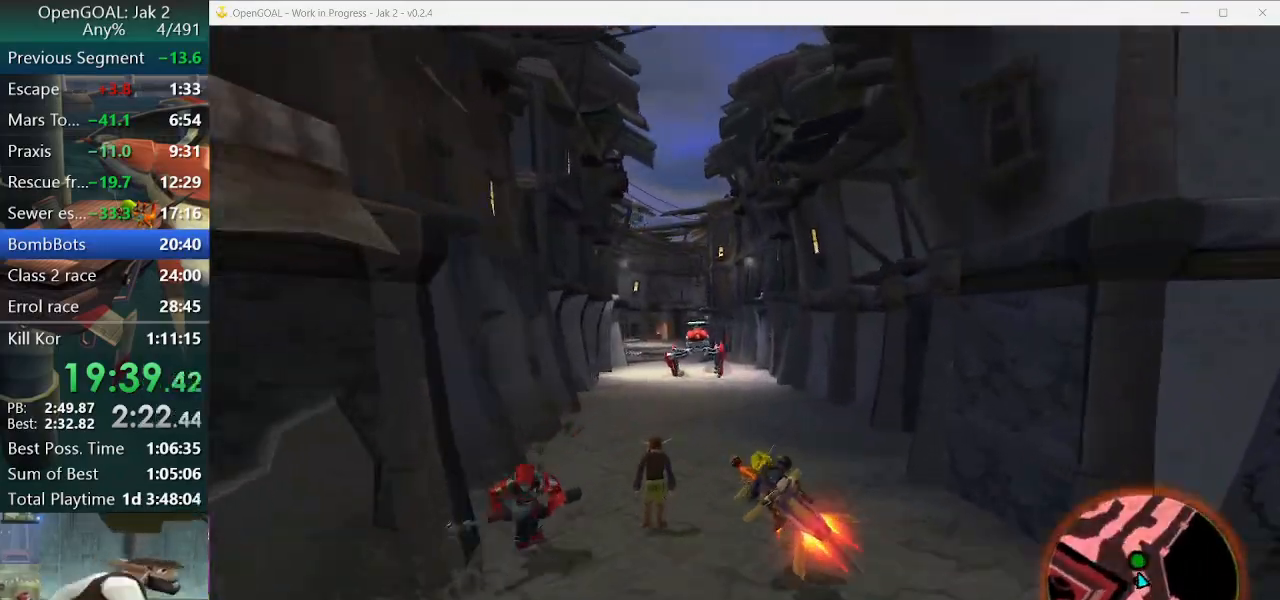
{"buttons": [], "left_stick": "down", "right_stick": "center", "events": [[300, "left_stick", "down"], [367, "TRIANGLE", "down"], [500, "CROSS", "up"], [500, "TRIANGLE", "up"]]}
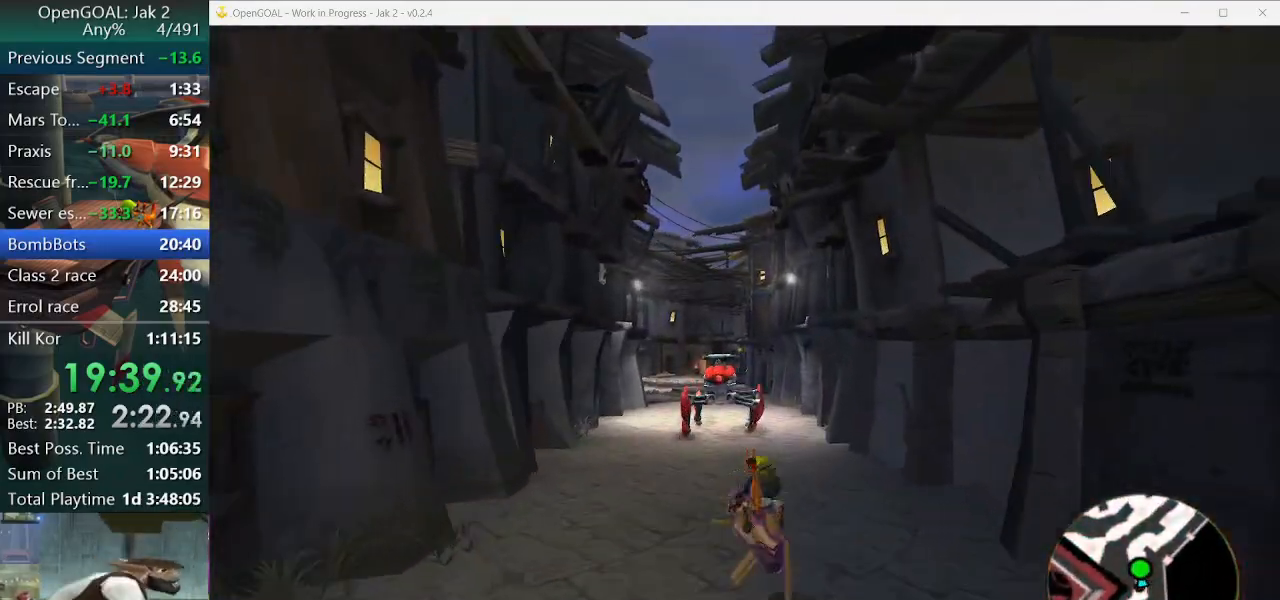
{"buttons": [], "left_stick": "down", "right_stick": "center", "events": []}
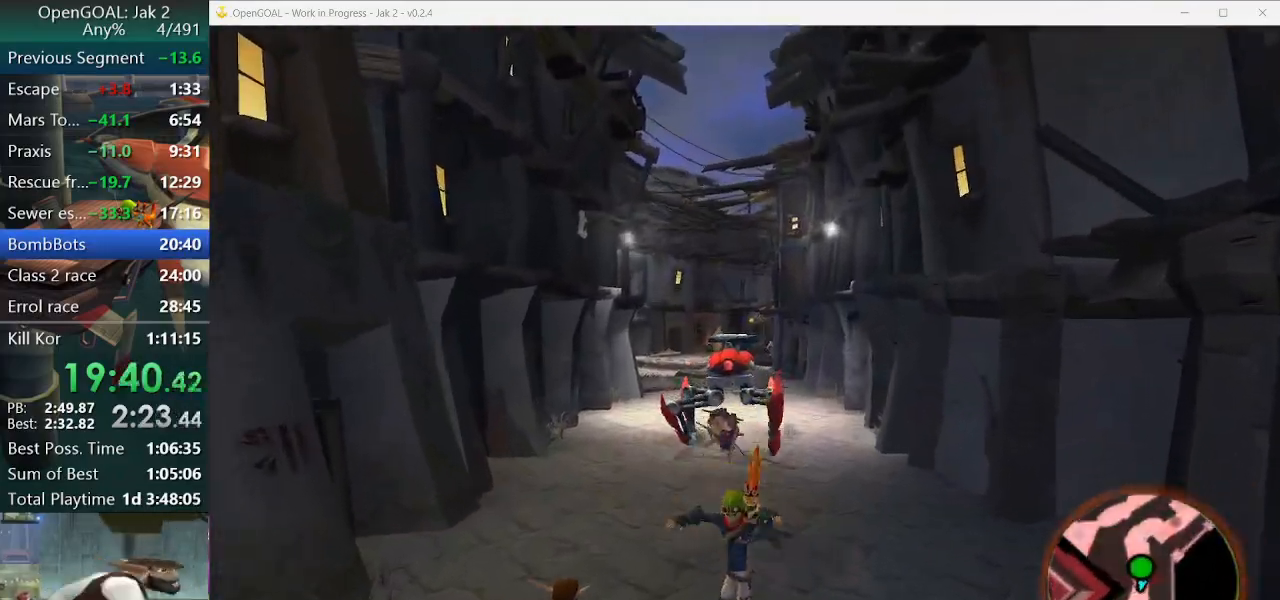
{"buttons": ["SQUARE"], "left_stick": "up", "right_stick": "center", "events": [[33, "left_stick", "up-left"], [200, "SQUARE", "down"], [200, "left_stick", "up"]]}
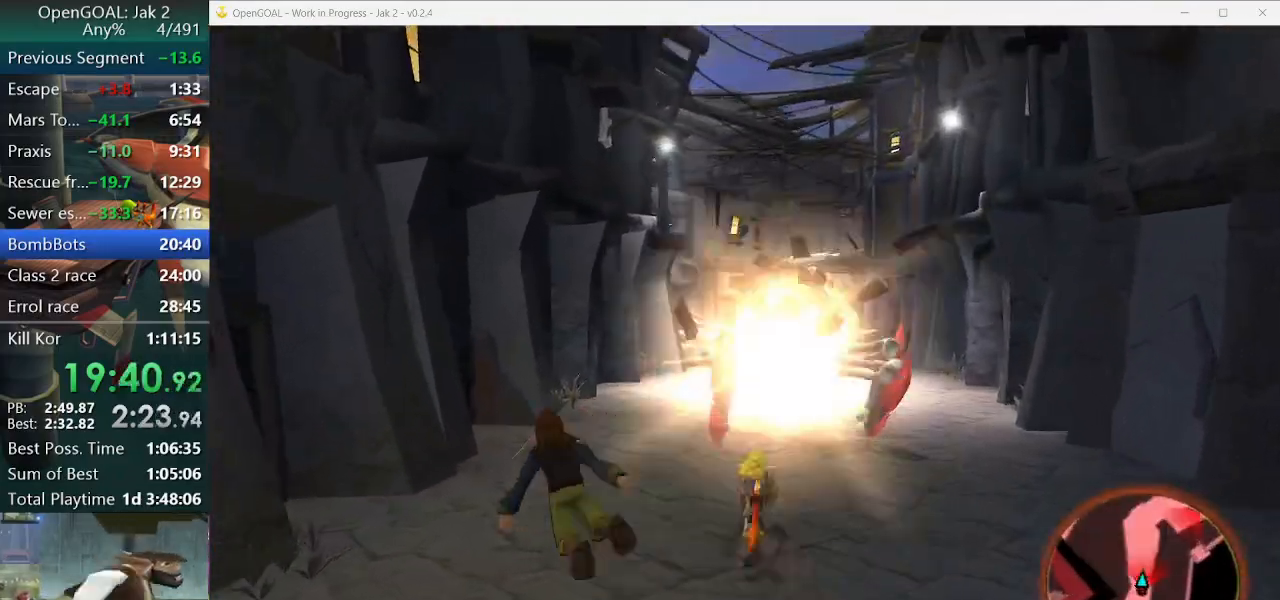
{"buttons": ["CIRCLE", "R1"], "left_stick": "up", "right_stick": "center", "events": [[300, "SQUARE", "up"], [467, "CIRCLE", "down"], [467, "R1", "down"]]}
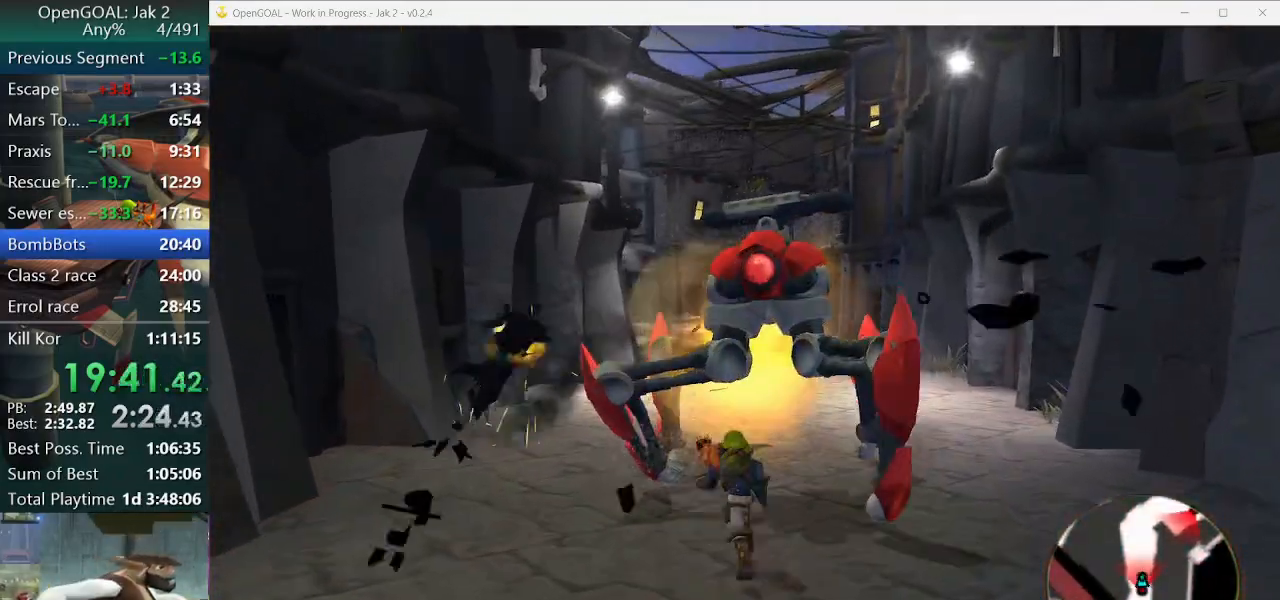
{"buttons": ["CIRCLE", "R1", "R2"], "left_stick": "down", "right_stick": "center", "events": [[67, "R1", "up"], [67, "left_stick", "center"], [100, "CIRCLE", "up"], [133, "left_stick", "down-right"], [167, "CIRCLE", "down"], [167, "R1", "down"], [200, "left_stick", "down"], [233, "CIRCLE", "up"], [233, "R1", "up"], [300, "CIRCLE", "down"], [300, "R1", "down"], [400, "CIRCLE", "up"], [400, "R1", "up"], [433, "CIRCLE", "down"], [433, "R1", "down"], [433, "R2", "down"]]}
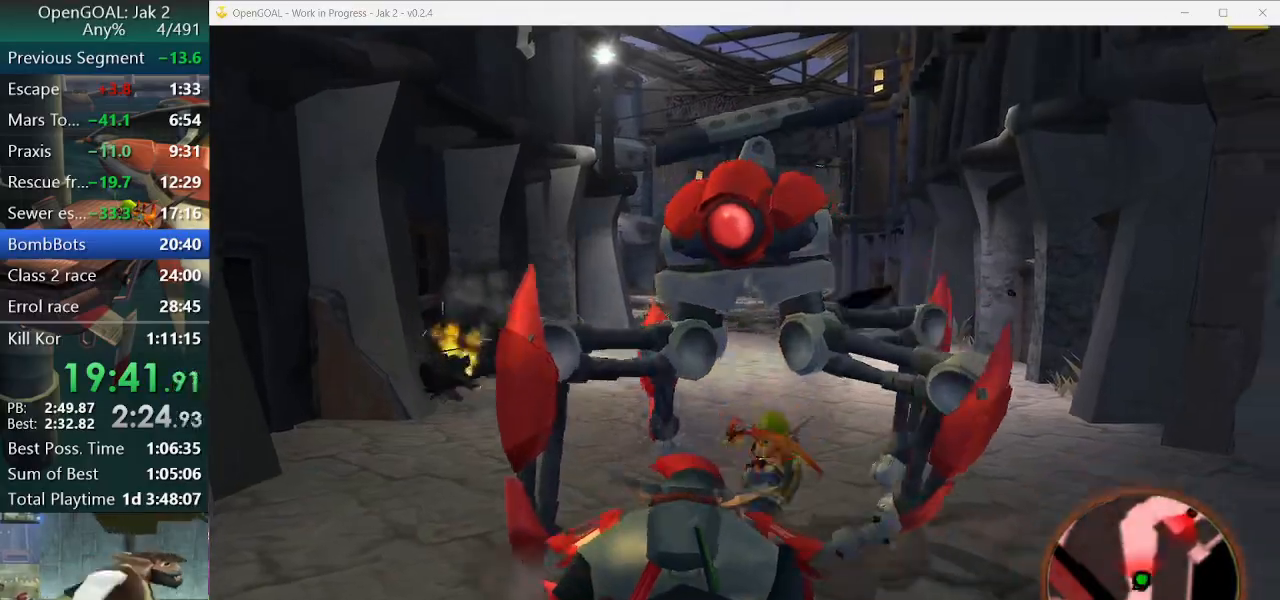
{"buttons": ["CIRCLE"], "left_stick": "down", "right_stick": "center"}
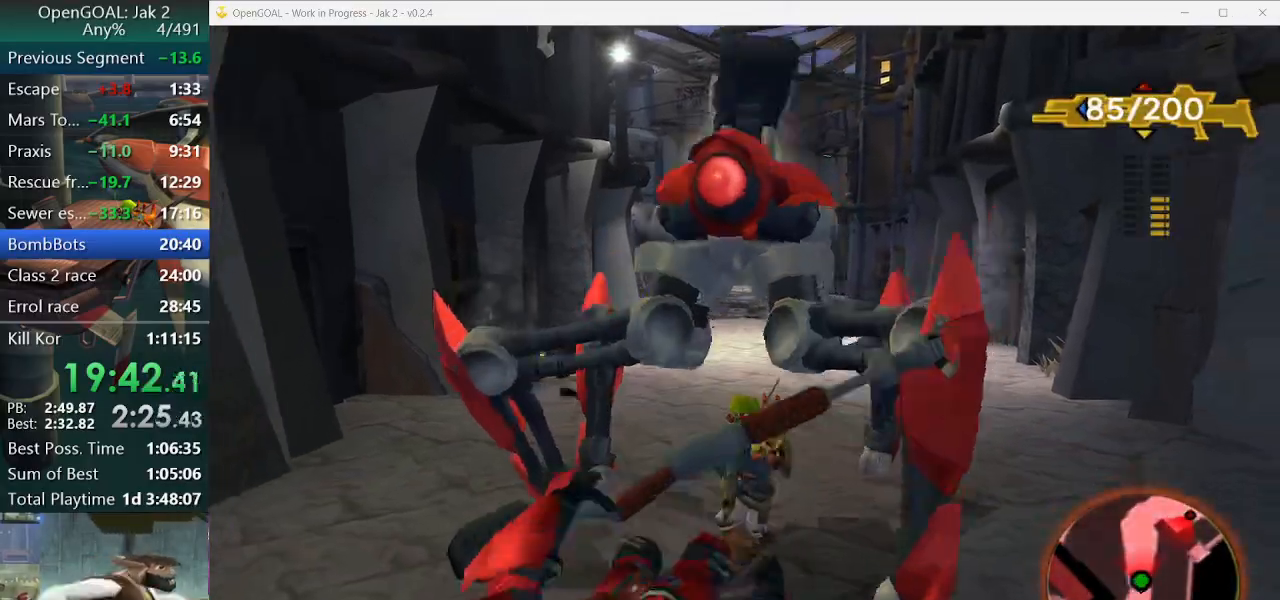
{"buttons": ["CIRCLE", "R1"], "left_stick": "down", "right_stick": "center"}
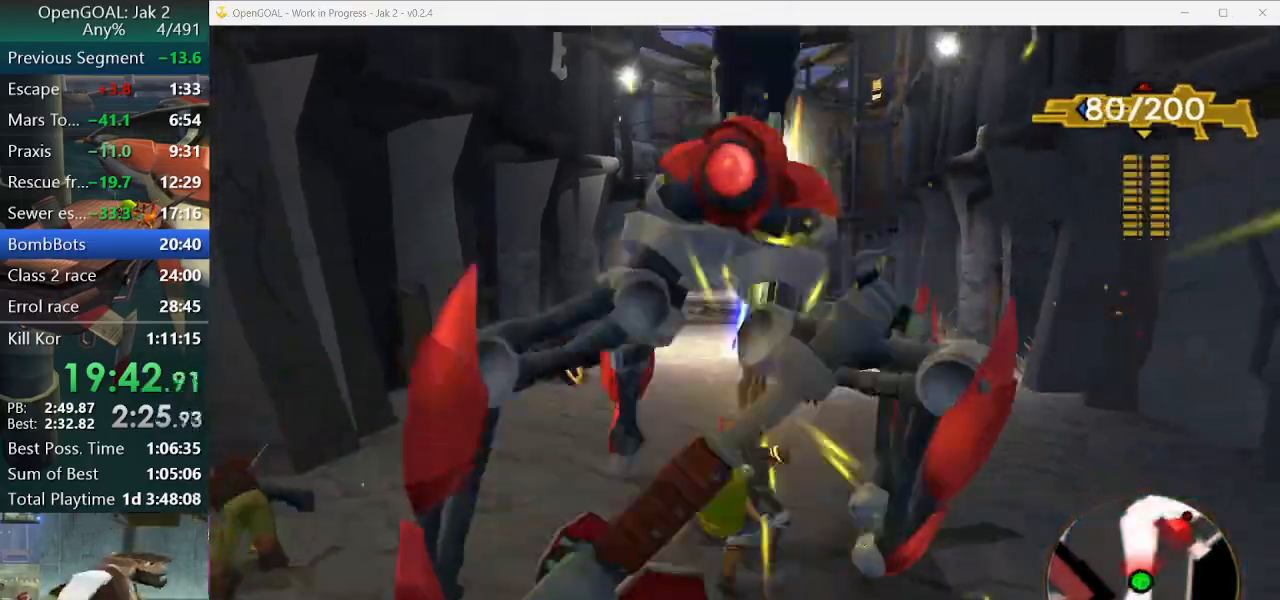
{"buttons": ["CIRCLE", "R1"], "left_stick": "down", "right_stick": "center", "events": [[100, "CIRCLE", "up"], [100, "R1", "up"], [133, "CIRCLE", "down"], [167, "R1", "down"], [233, "R1", "up"], [333, "R1", "down"], [333, "R2", "down"], [400, "R1", "up"], [400, "R2", "up"], [467, "R1", "down"]]}
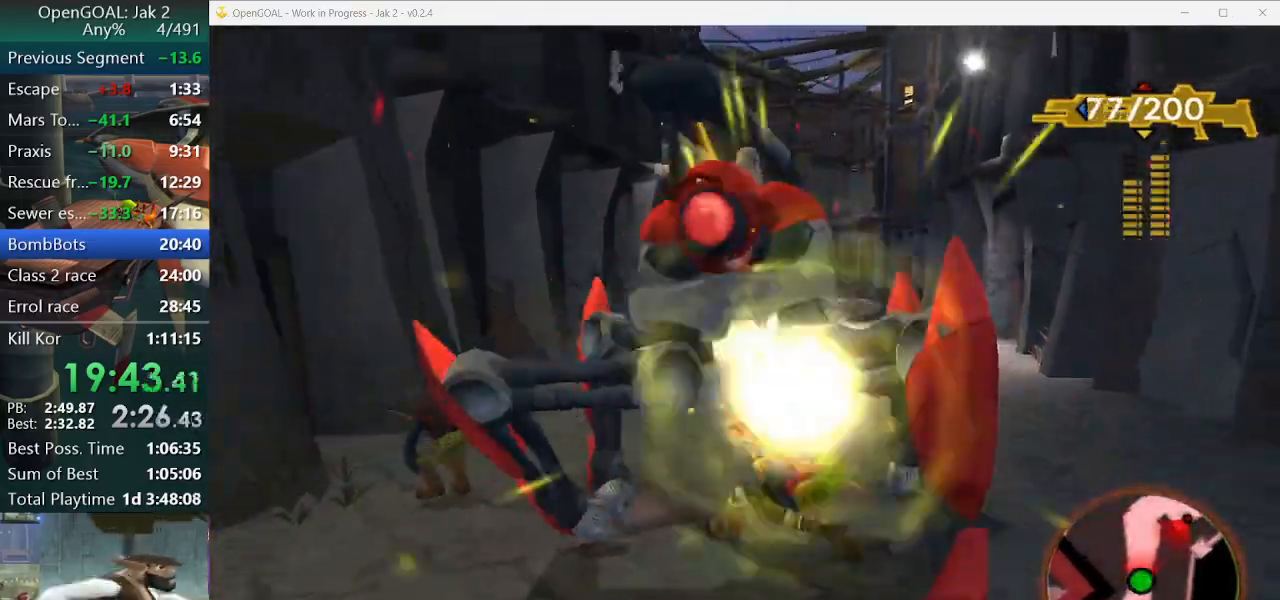
{"buttons": ["CIRCLE", "R1"], "left_stick": "down", "right_stick": "center", "events": [[67, "R1", "up"], [133, "R1", "down"], [233, "CIRCLE", "up"], [233, "R1", "up"], [300, "CIRCLE", "down"], [333, "R1", "down"], [400, "CIRCLE", "up"], [400, "R1", "up"], [467, "CIRCLE", "down"], [500, "R1", "down"]]}
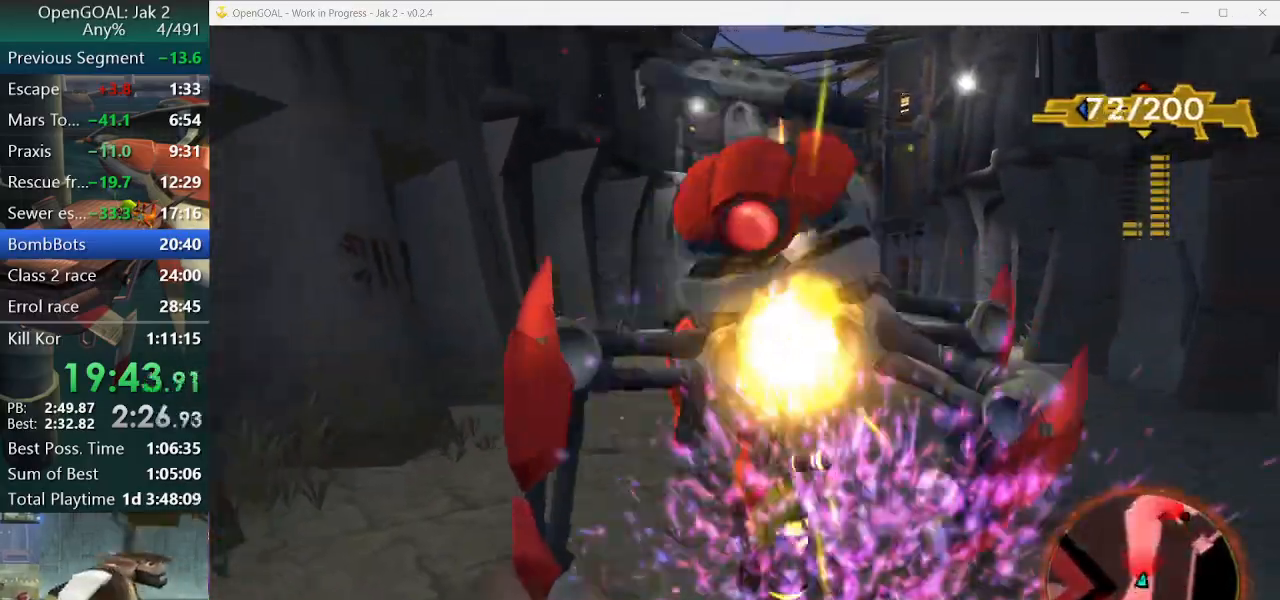
{"buttons": ["CIRCLE", "R1"], "left_stick": "down", "right_stick": "center"}
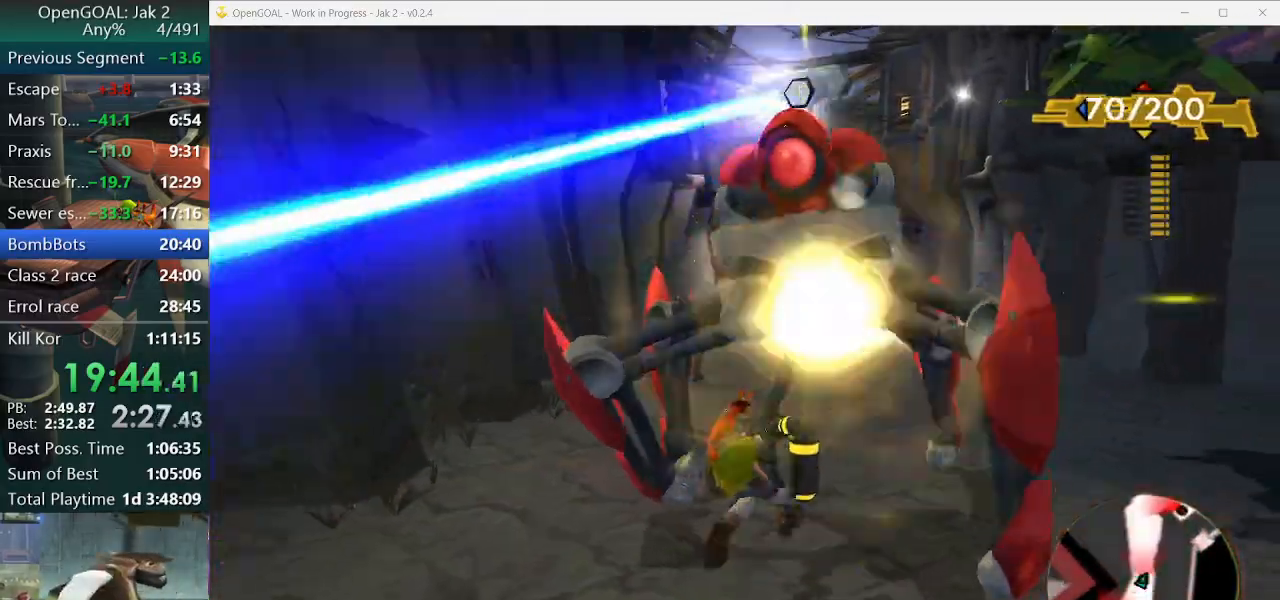
{"buttons": ["CIRCLE", "R1"], "left_stick": "down", "right_stick": "center", "events": [[67, "R1", "up"], [133, "R1", "down"], [167, "R2", "down"], [233, "CIRCLE", "up"], [233, "R1", "up"], [233, "R2", "up"], [300, "CIRCLE", "down"], [300, "R1", "down"], [400, "CIRCLE", "up"], [400, "R1", "up"], [467, "CIRCLE", "down"], [467, "R1", "down"]]}
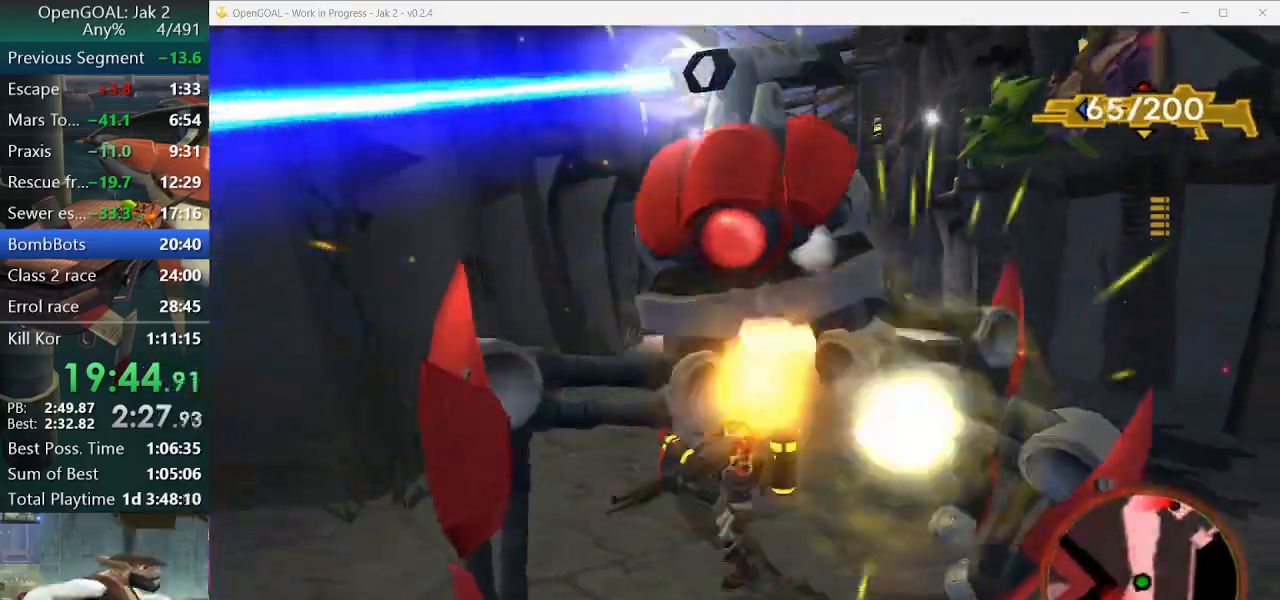
{"buttons": ["CIRCLE", "R1"], "left_stick": "down", "right_stick": "center", "events": [[67, "CIRCLE", "up"], [67, "R1", "up"], [133, "CIRCLE", "down"], [133, "R1", "down"], [233, "CIRCLE", "up"], [233, "R1", "up"], [300, "CIRCLE", "down"], [300, "R1", "down"], [333, "R1", "up"], [367, "CIRCLE", "up"], [433, "CIRCLE", "down"], [433, "R1", "down"]]}
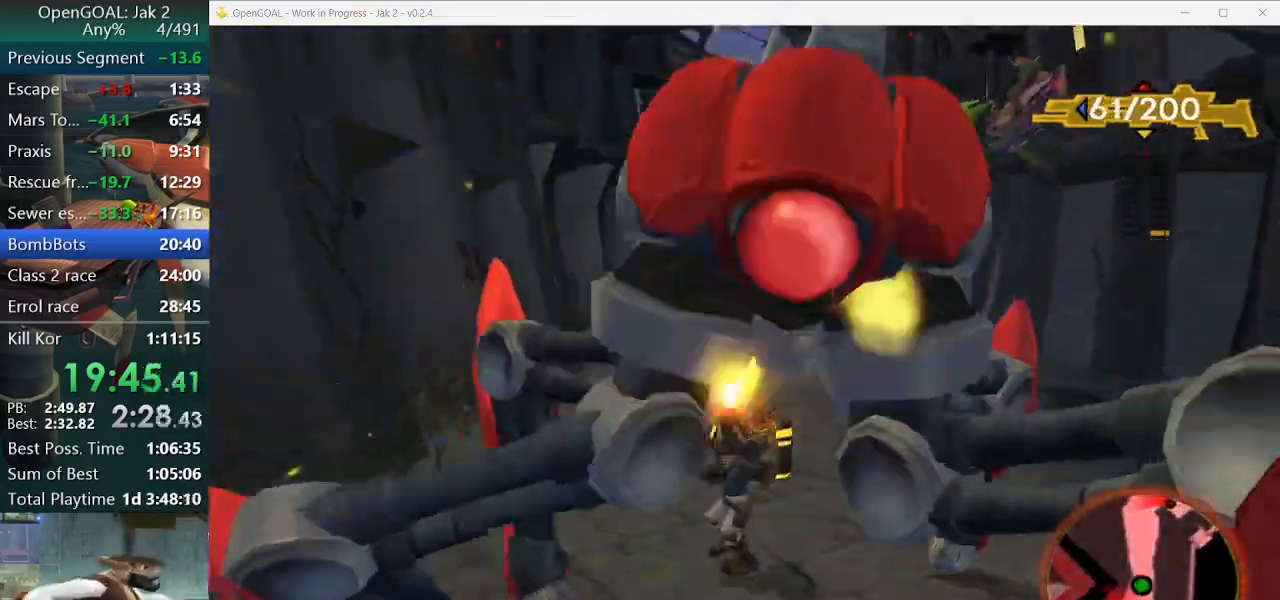
{"buttons": ["CIRCLE"], "left_stick": "down", "right_stick": "center", "events": [[33, "R1", "up"], [100, "R1", "down"], [200, "R1", "up"], [267, "R1", "down"], [267, "R2", "down"], [333, "CIRCLE", "up"], [367, "R1", "up"], [367, "R2", "up"], [433, "CIRCLE", "down"], [433, "R1", "down"], [500, "R1", "up"]]}
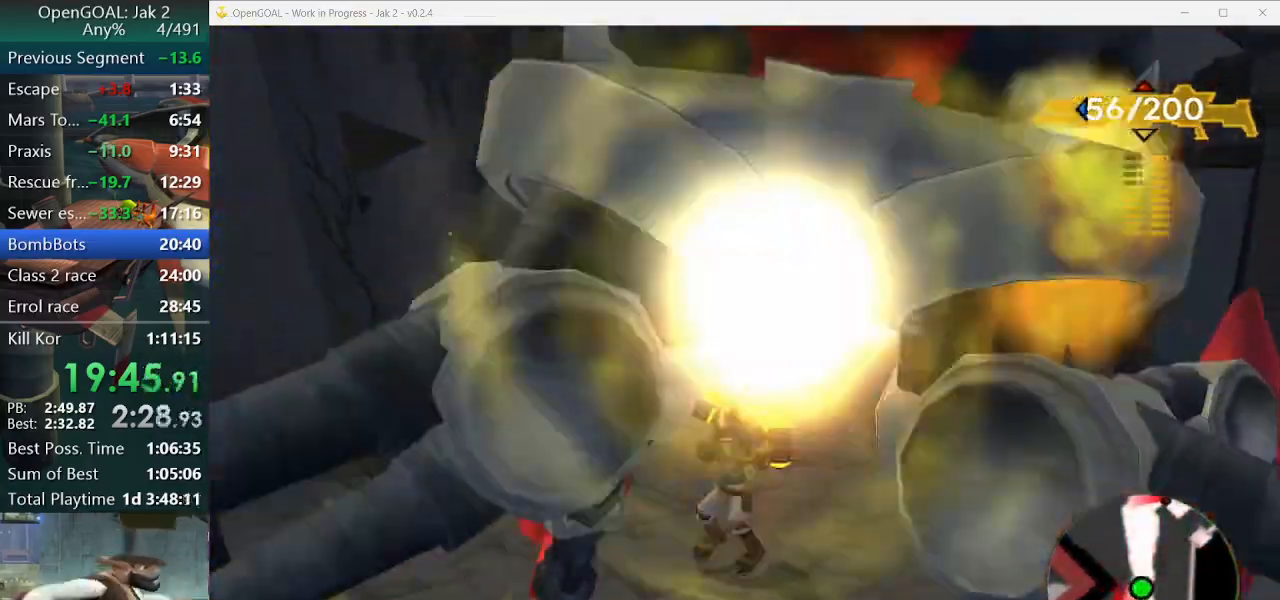
{"buttons": ["CIRCLE"], "left_stick": "down", "right_stick": "center"}
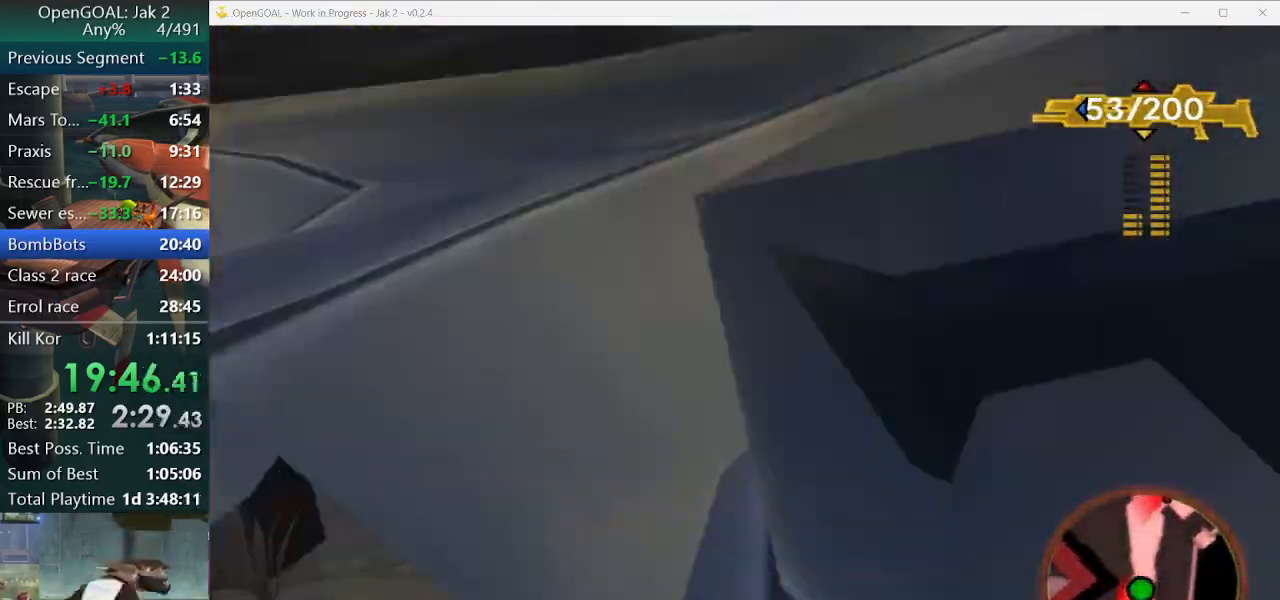
{"buttons": ["CIRCLE"], "left_stick": "down", "right_stick": "center", "events": [[33, "R1", "down"], [133, "CIRCLE", "up"], [133, "R1", "up"], [233, "CIRCLE", "down"], [233, "R1", "down"], [300, "R1", "up"], [433, "R1", "down"], [467, "R1", "up"]]}
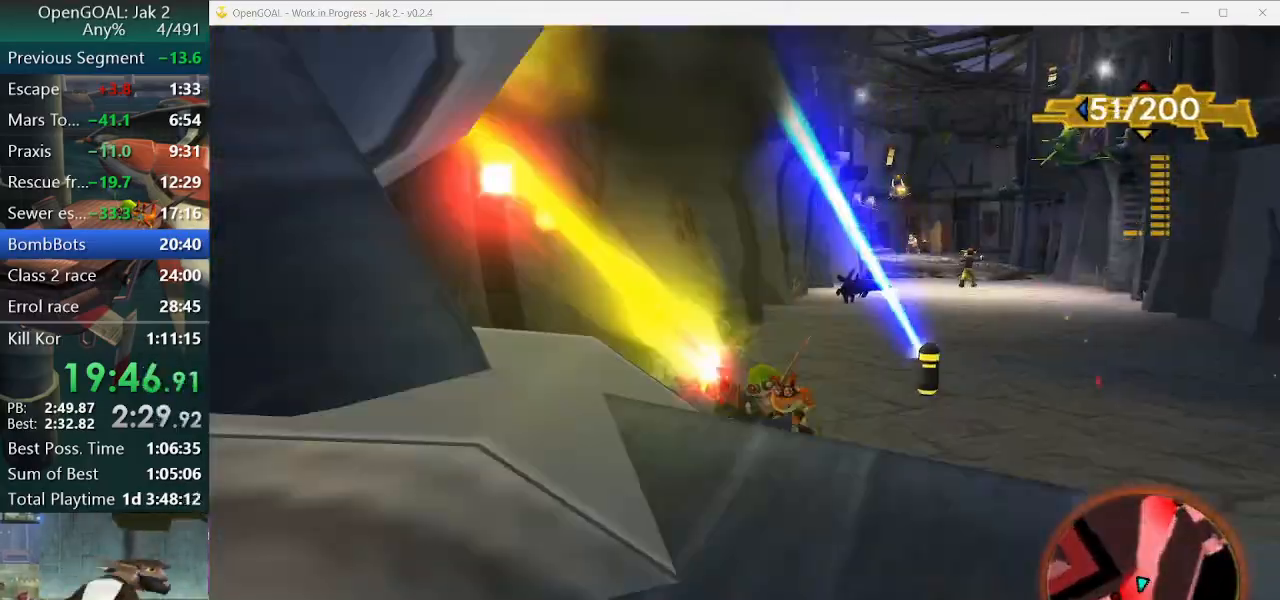
{"buttons": ["CIRCLE", "R1"], "left_stick": "down", "right_stick": "center", "events": [[100, "R1", "down"], [167, "CIRCLE", "up"], [167, "R1", "up"], [267, "CIRCLE", "down"], [300, "R1", "down"], [333, "CIRCLE", "up"], [367, "R1", "up"], [433, "CIRCLE", "down"], [467, "R1", "down"]]}
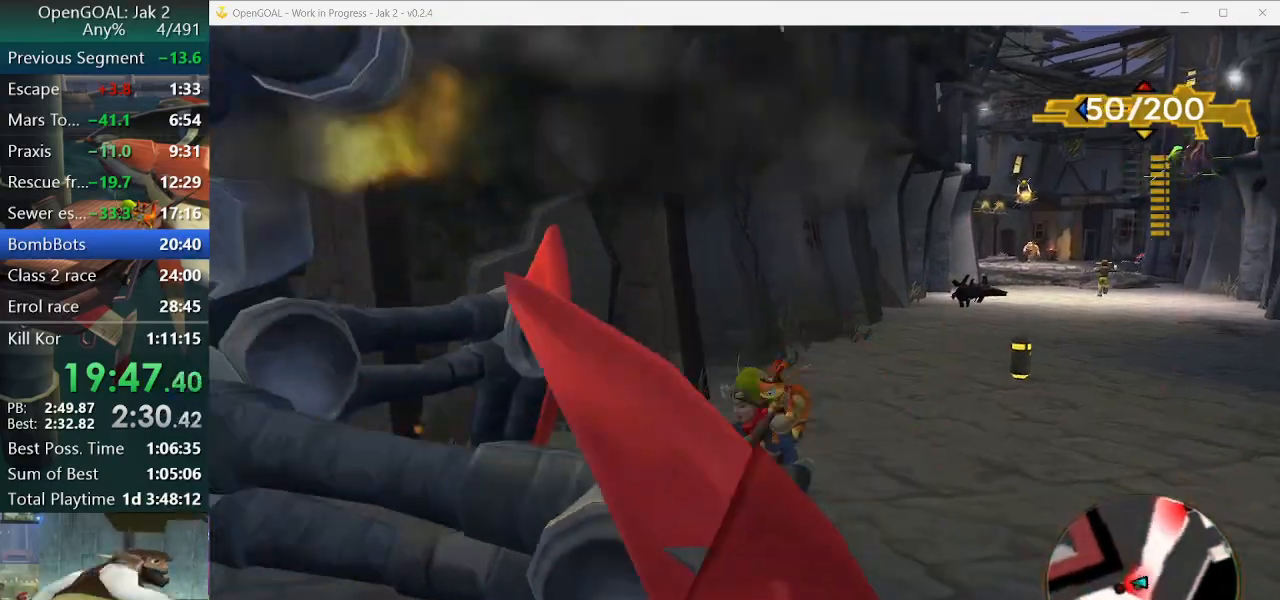
{"buttons": ["SQUARE"], "left_stick": "up-right", "right_stick": "center", "events": [[33, "CIRCLE", "up"], [33, "R1", "up"], [200, "left_stick", "up-right"], [333, "SQUARE", "down"]]}
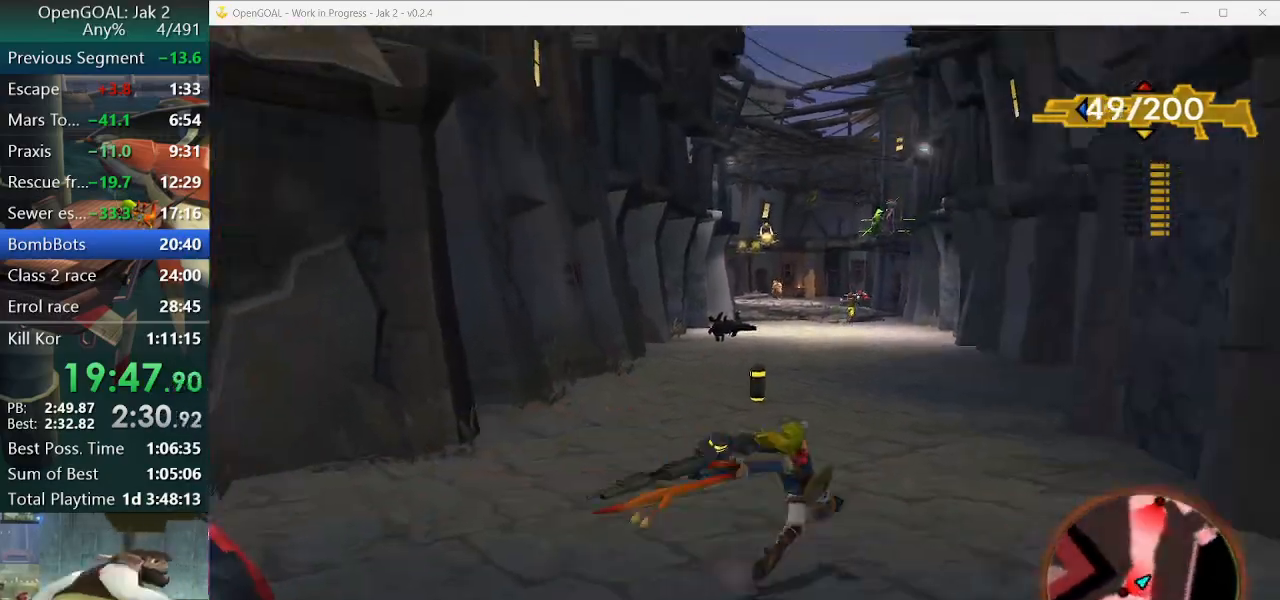
{"buttons": ["L1"], "left_stick": "up", "right_stick": "center", "events": [[233, "left_stick", "up"], [367, "SQUARE", "up"], [467, "L1", "down"]]}
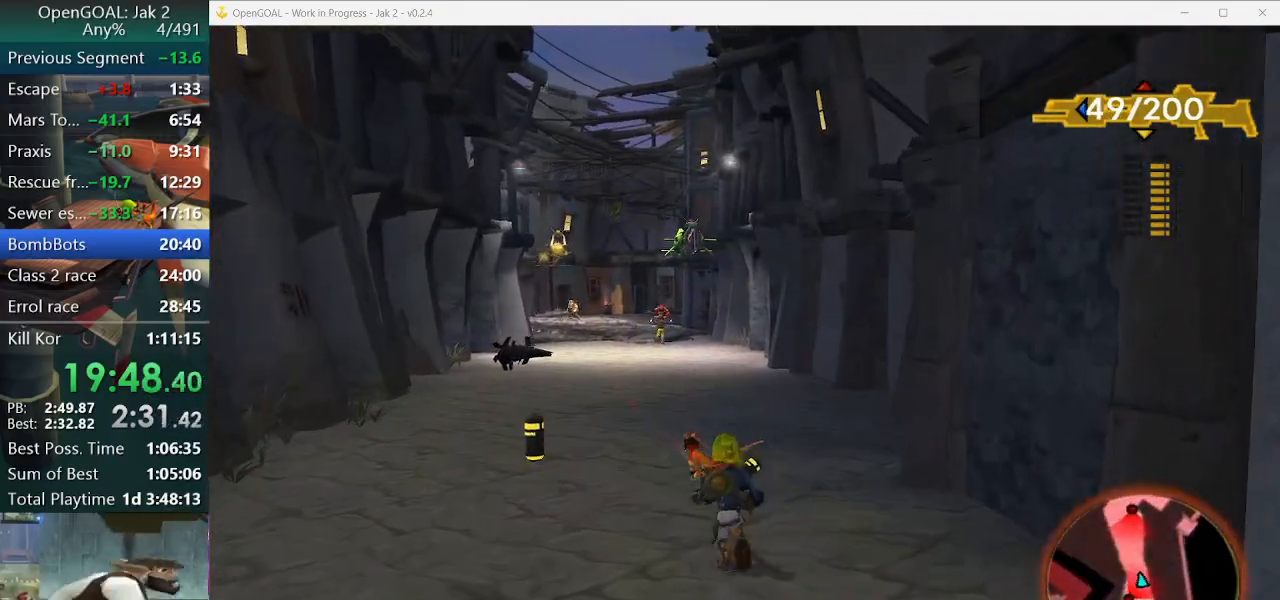
{"buttons": [], "left_stick": "up", "right_stick": "center", "events": [[133, "CROSS", "down"], [133, "L1", "up"], [300, "CROSS", "up"]]}
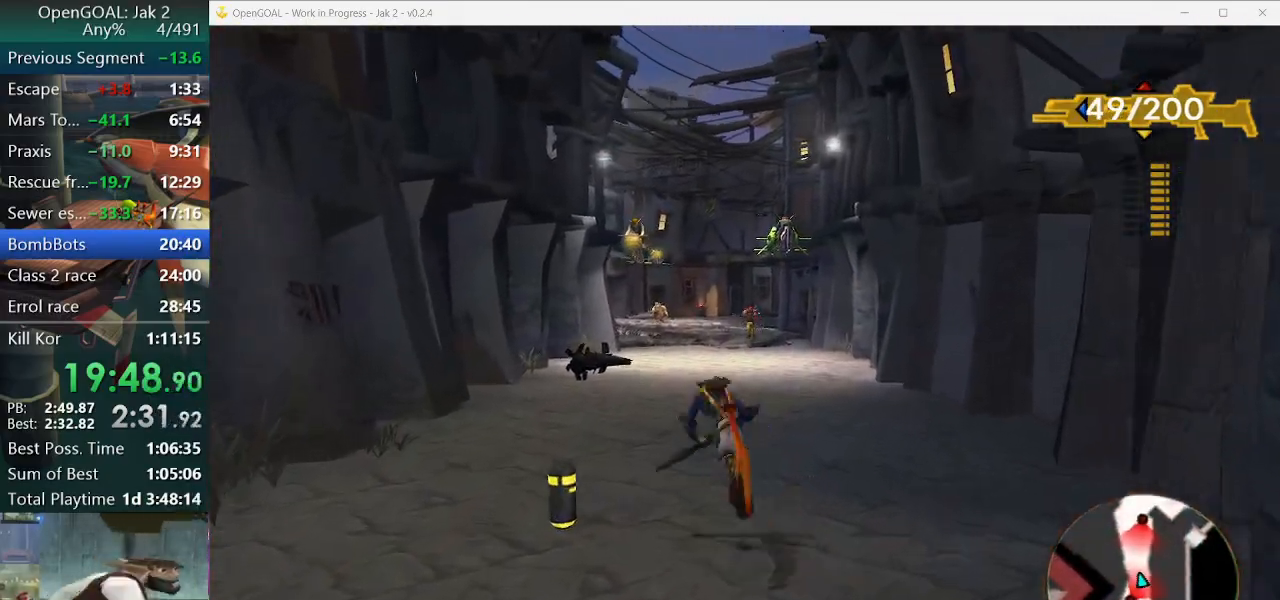
{"buttons": [], "left_stick": "up", "right_stick": "center", "events": []}
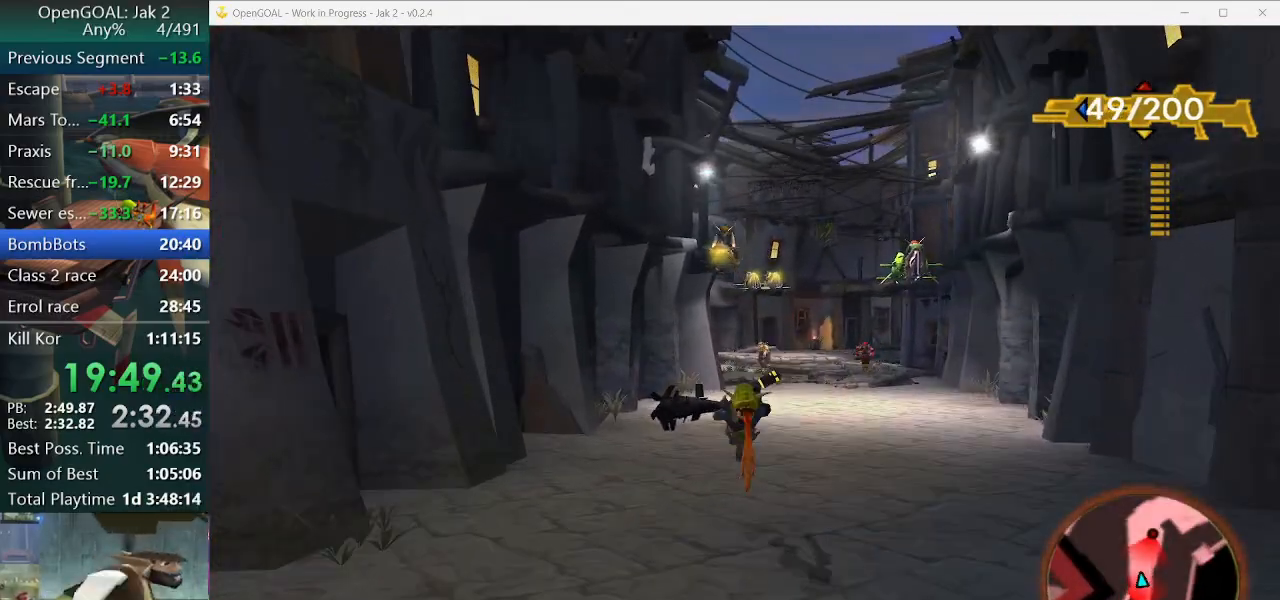
{"buttons": [], "left_stick": "up", "right_stick": "center", "events": [[100, "SQUARE", "down"], [433, "SQUARE", "up"]]}
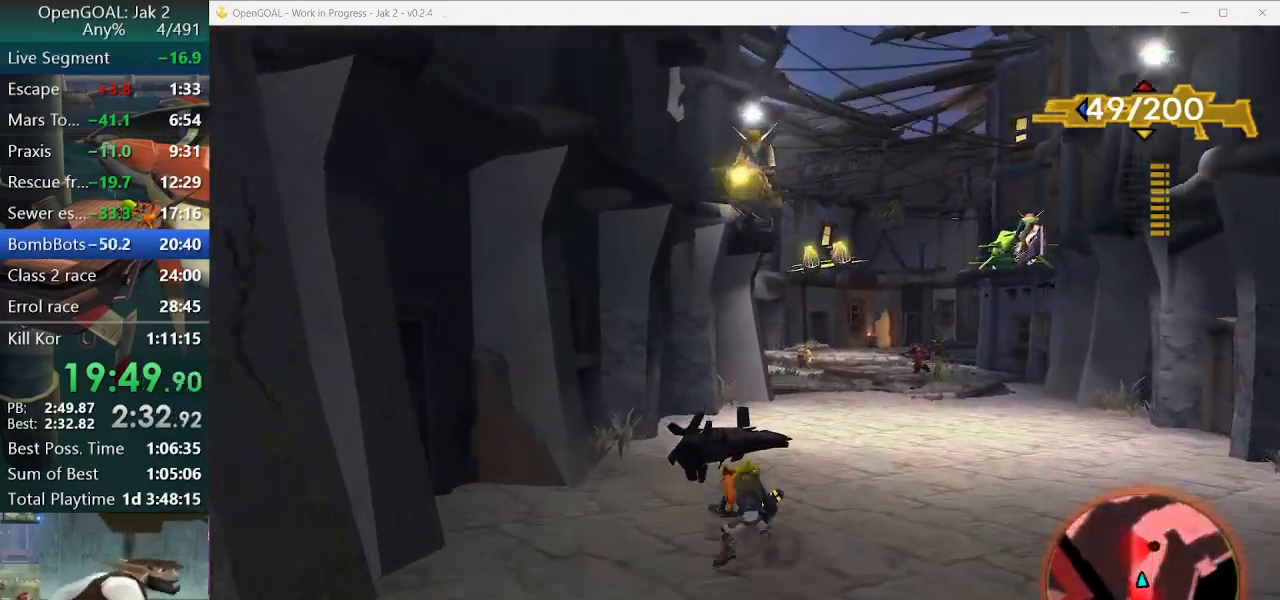
{"buttons": ["TRIANGLE"], "left_stick": "left", "right_stick": "center", "events": [[33, "TRIANGLE", "down"], [100, "TRIANGLE", "up"], [133, "left_stick", "center"], [200, "TRIANGLE", "down"], [267, "TRIANGLE", "up"], [300, "left_stick", "left"], [333, "TRIANGLE", "down"], [433, "TRIANGLE", "up"], [500, "TRIANGLE", "down"]]}
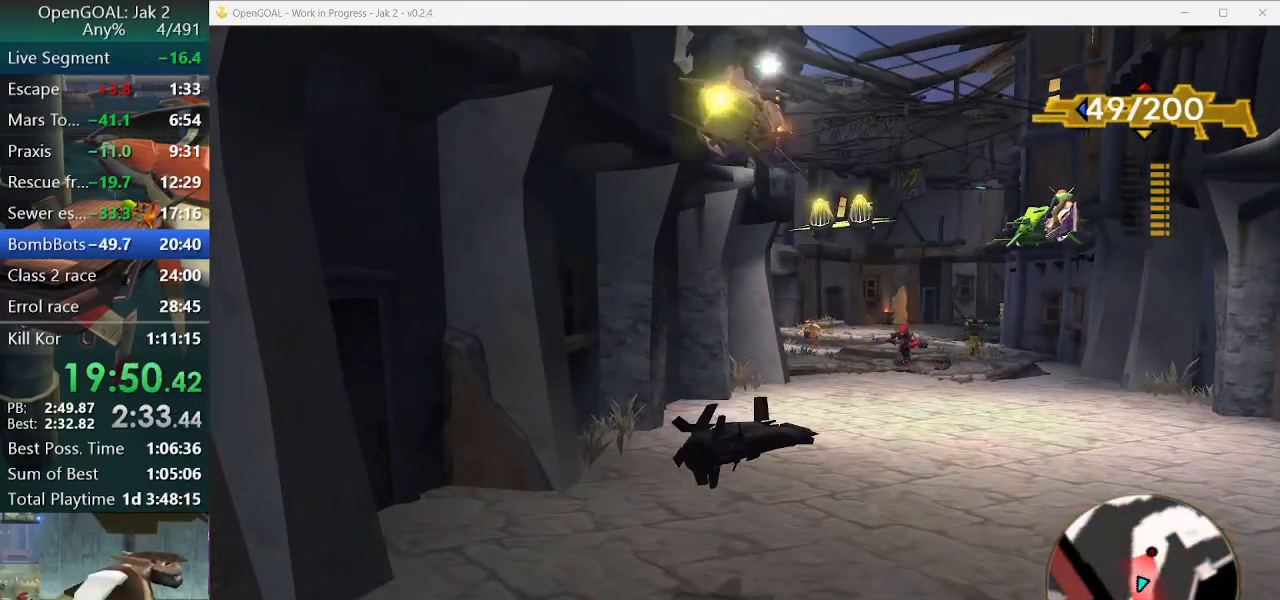
{"buttons": [], "left_stick": "left", "right_stick": "center", "events": [[67, "TRIANGLE", "up"]]}
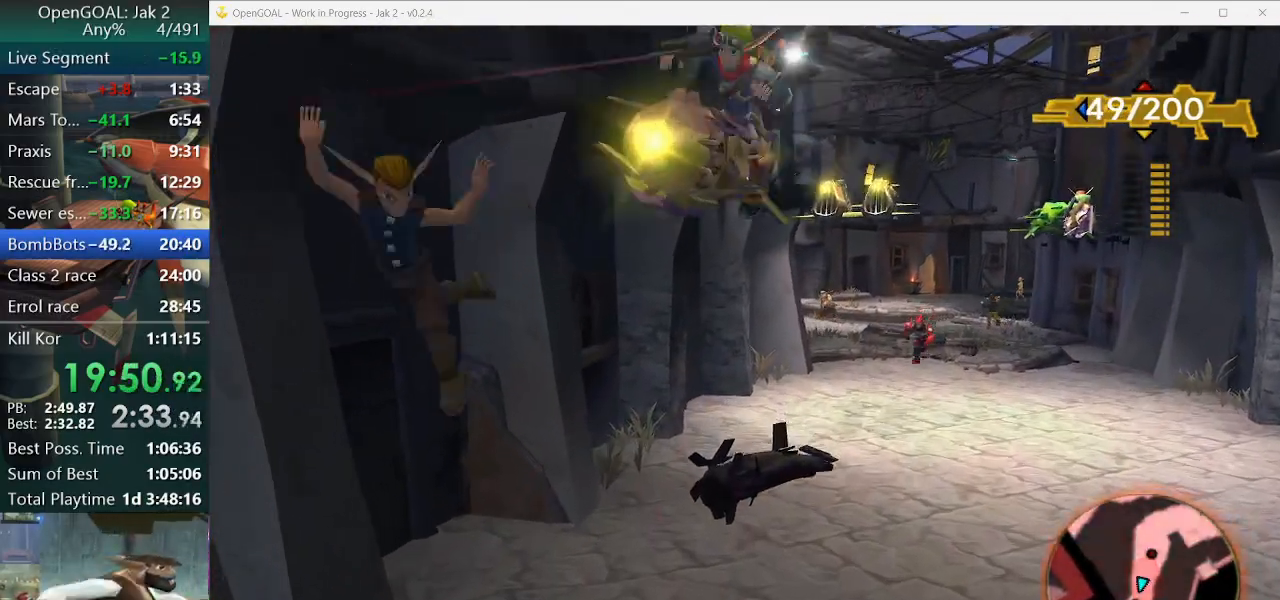
{"buttons": [], "left_stick": "left", "right_stick": "center", "events": []}
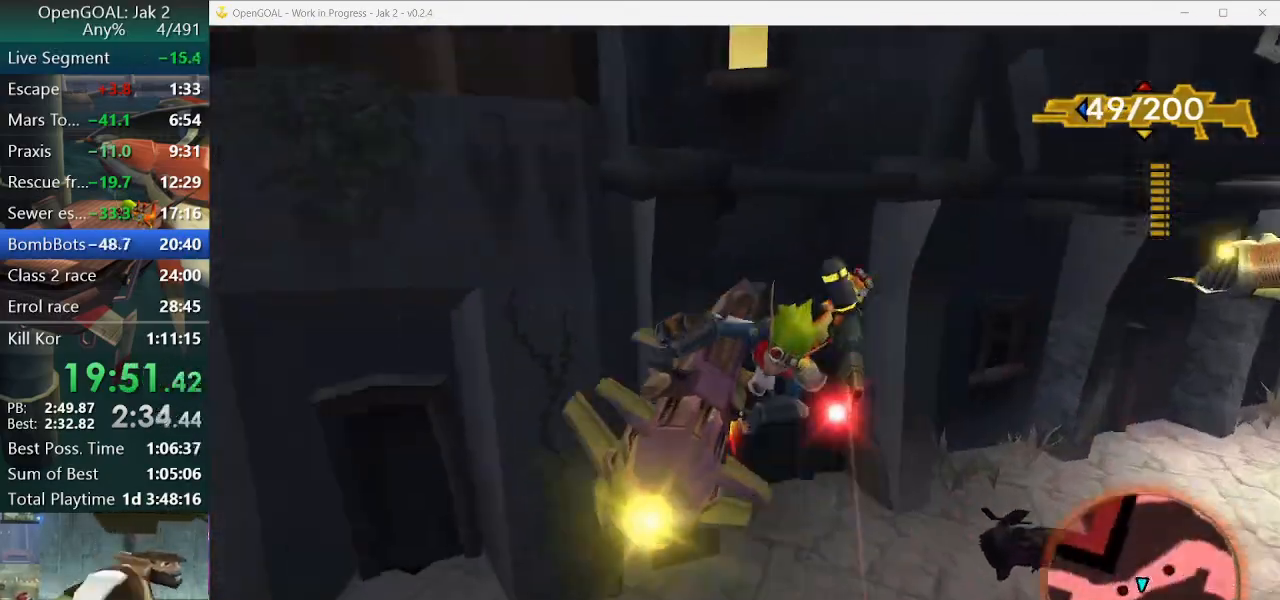
{"buttons": ["CROSS"], "left_stick": "center", "right_stick": "center", "events": [[167, "CROSS", "down"], [367, "R2", "down"], [467, "left_stick", "center"], [500, "R2", "up"]]}